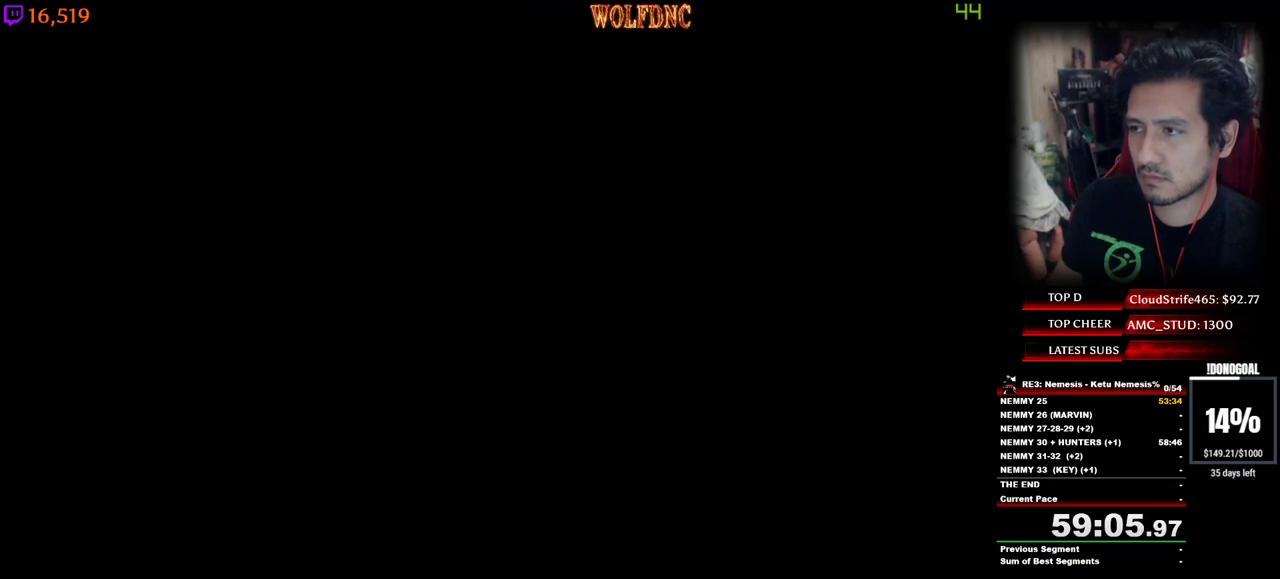
Gameplay with keyboard; each line is a JSON object with the keys held at the frame after it. "events" lists presses ("down") and releases ("up") of "a", "ctrl", "d", "e", "equals", "minus", "num0", "num2", "num4", "num5", "num6", "num8", "s", "shift", "space" and "w" between this image and that frame as [ms after this image, input, new state], when the widget could be followed in between. No other keys are recorded. Mouse input is not recorded.
{"keys": ["num4", "s"], "events": [[334, "s", "down"], [417, "num4", "down"]]}
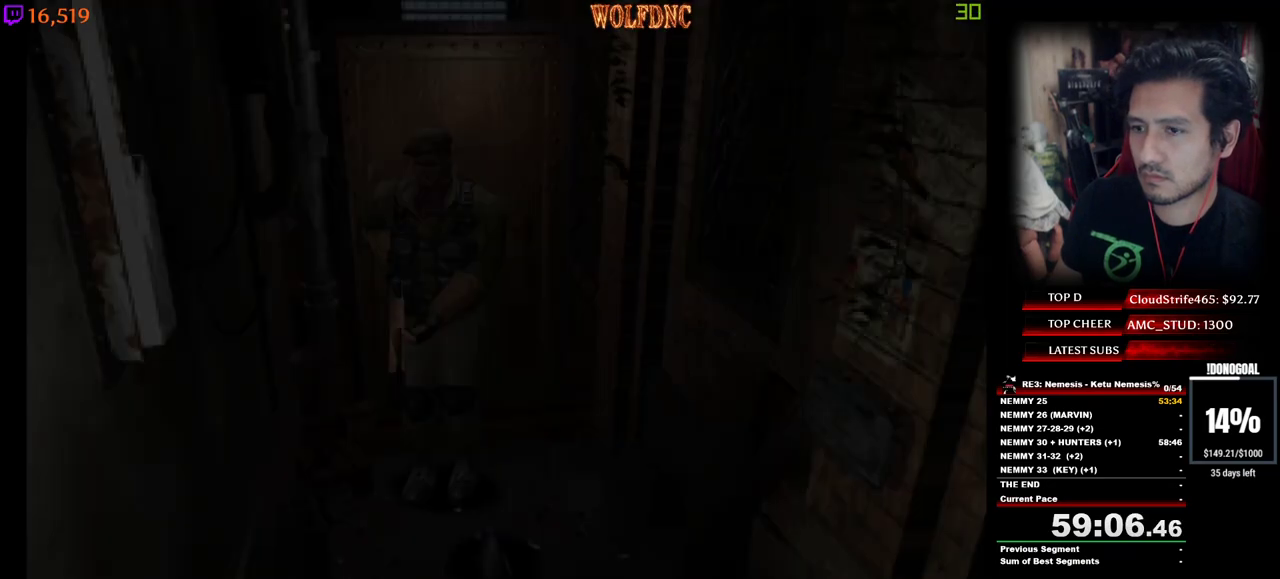
{"keys": ["num2"], "events": [[67, "num2", "down"], [117, "num4", "up"], [167, "num2", "up"], [167, "s", "up"], [300, "num2", "down"], [400, "num2", "up"], [434, "num2", "down"]]}
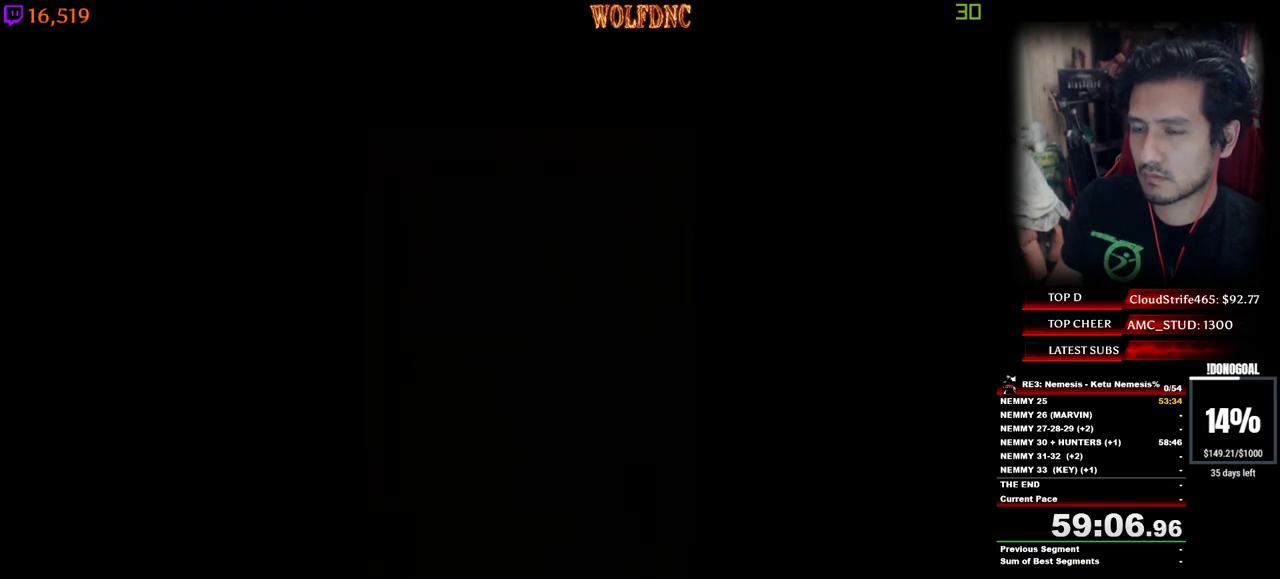
{"keys": ["num4", "w"], "events": [[34, "num2", "up"], [84, "num2", "down"], [167, "num2", "up"], [217, "space", "down"], [317, "num4", "down"], [317, "w", "down"], [367, "space", "up"]]}
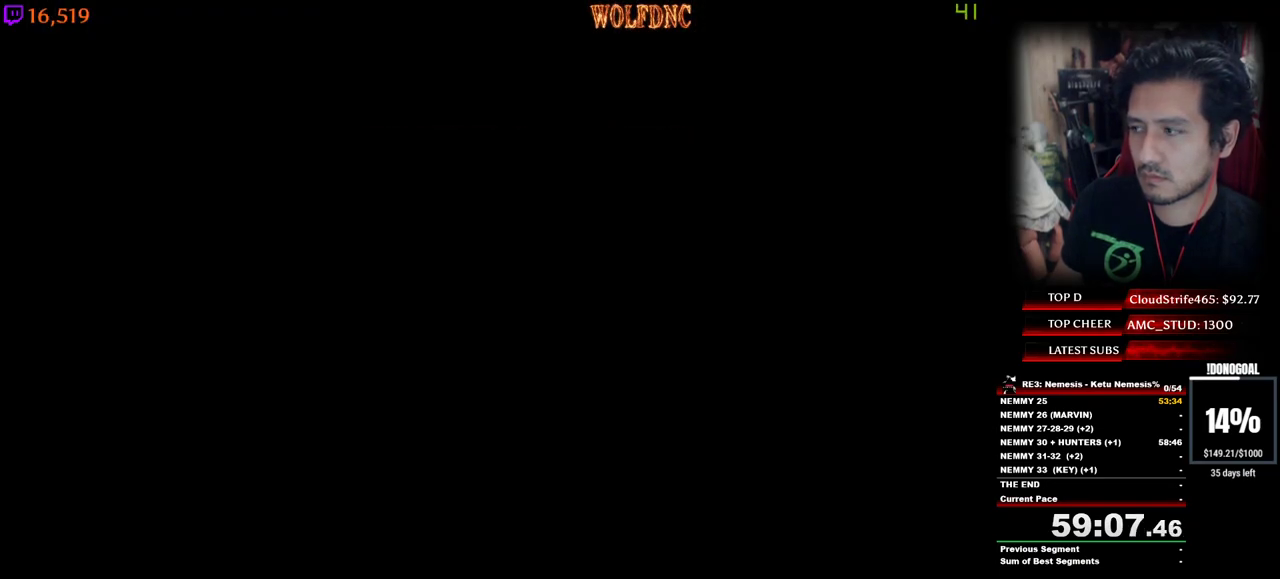
{"keys": ["d", "num4", "w"], "events": [[417, "d", "down"]]}
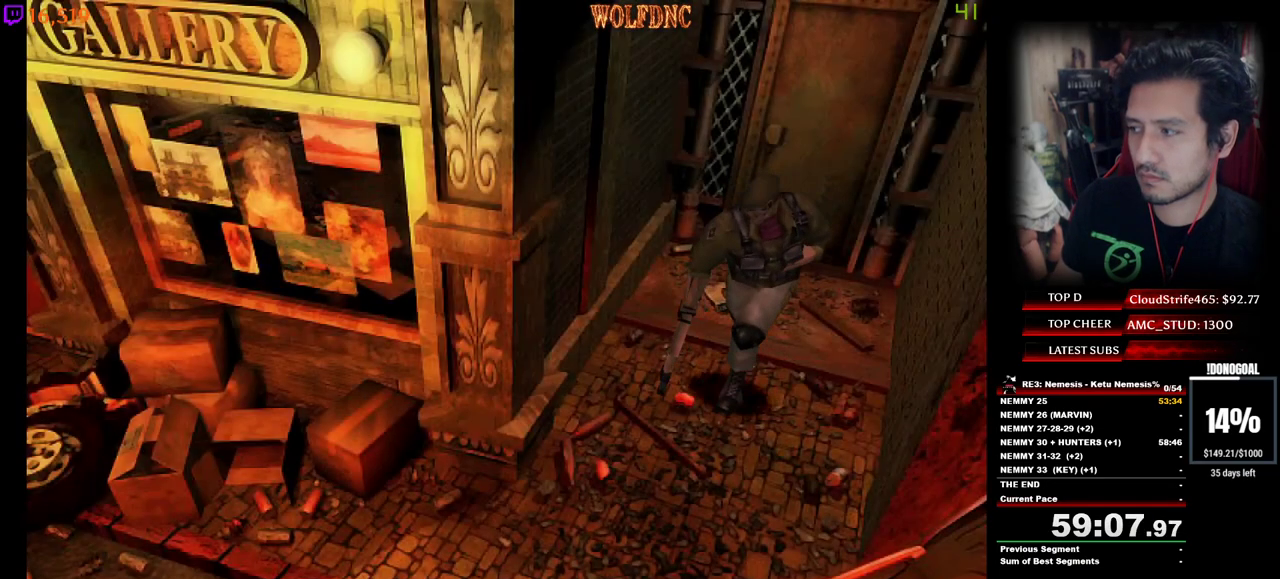
{"keys": ["num4", "w"], "events": [[250, "d", "up"]]}
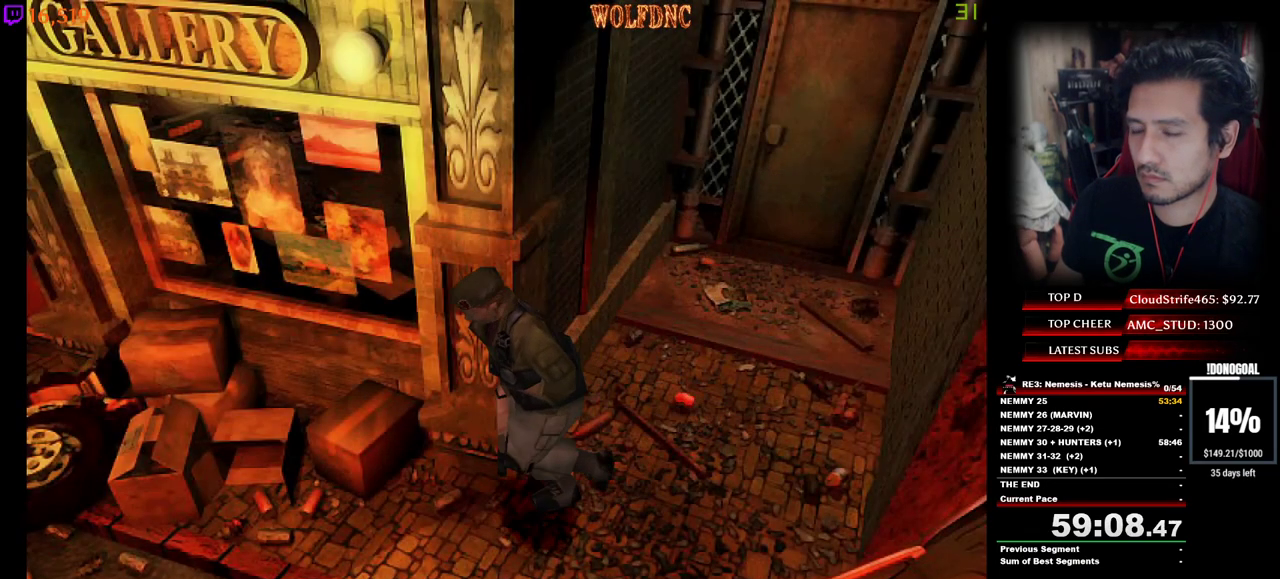
{"keys": ["num4", "w"], "events": [[34, "a", "down"], [134, "a", "up"]]}
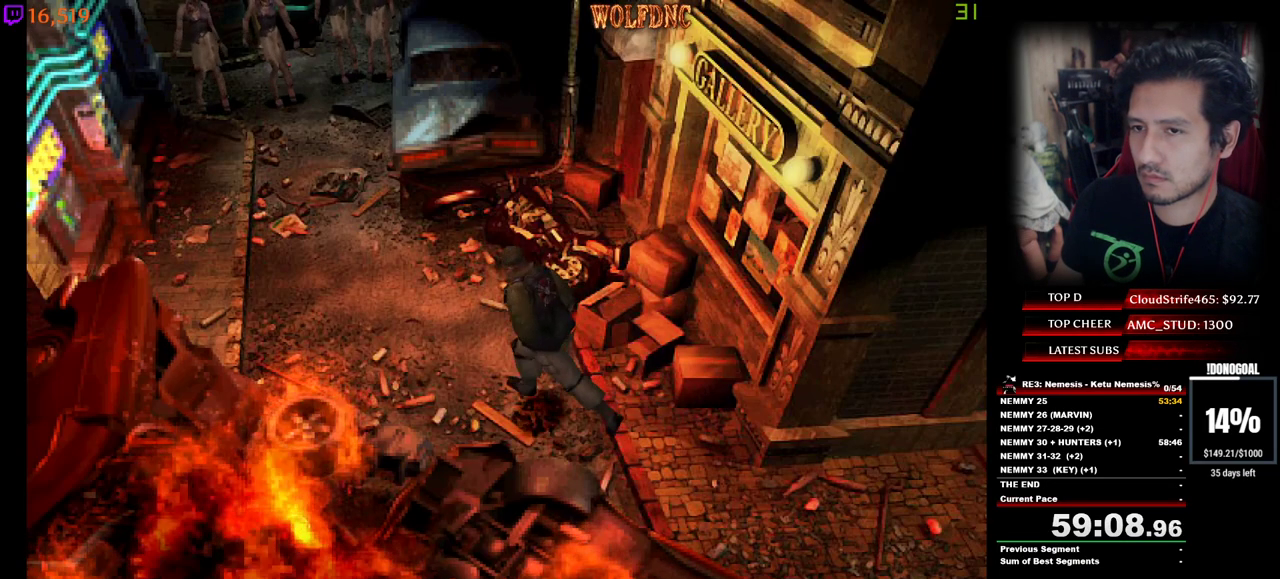
{"keys": ["num4", "w"], "events": []}
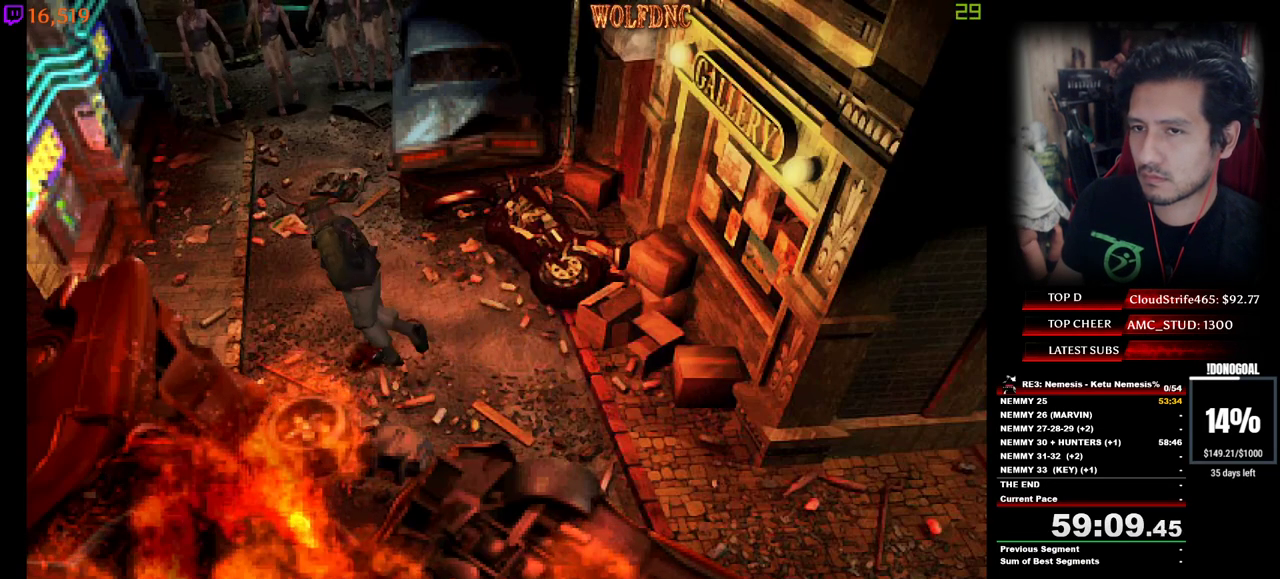
{"keys": ["minus"], "events": [[67, "minus", "down"], [67, "w", "up"], [150, "num4", "up"]]}
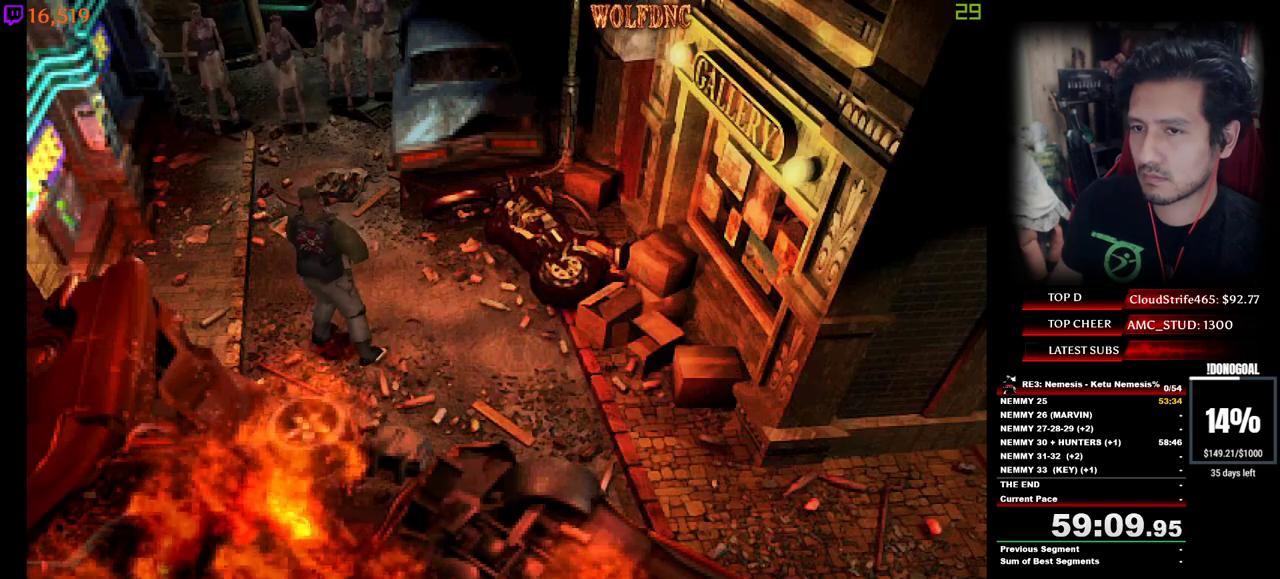
{"keys": [], "events": [[84, "d", "down"], [184, "d", "up"], [184, "s", "down"], [217, "s", "up"], [317, "num2", "down"], [367, "num2", "up"], [417, "minus", "up"]]}
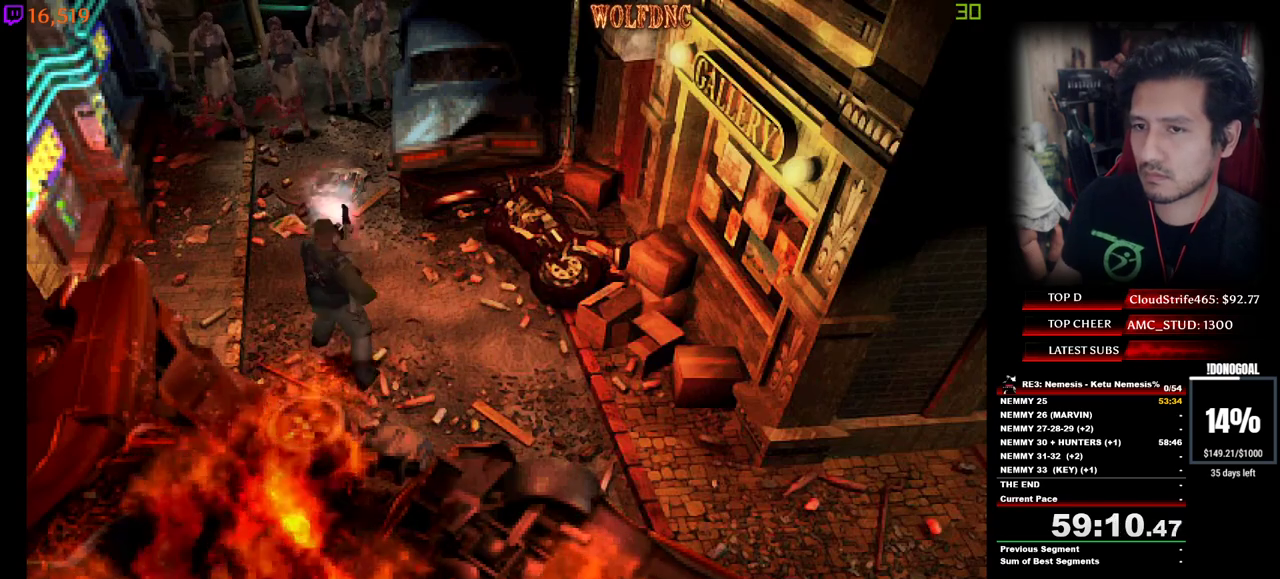
{"keys": [], "events": [[234, "num2", "down"], [334, "num2", "up"], [384, "num2", "down"], [467, "num2", "up"]]}
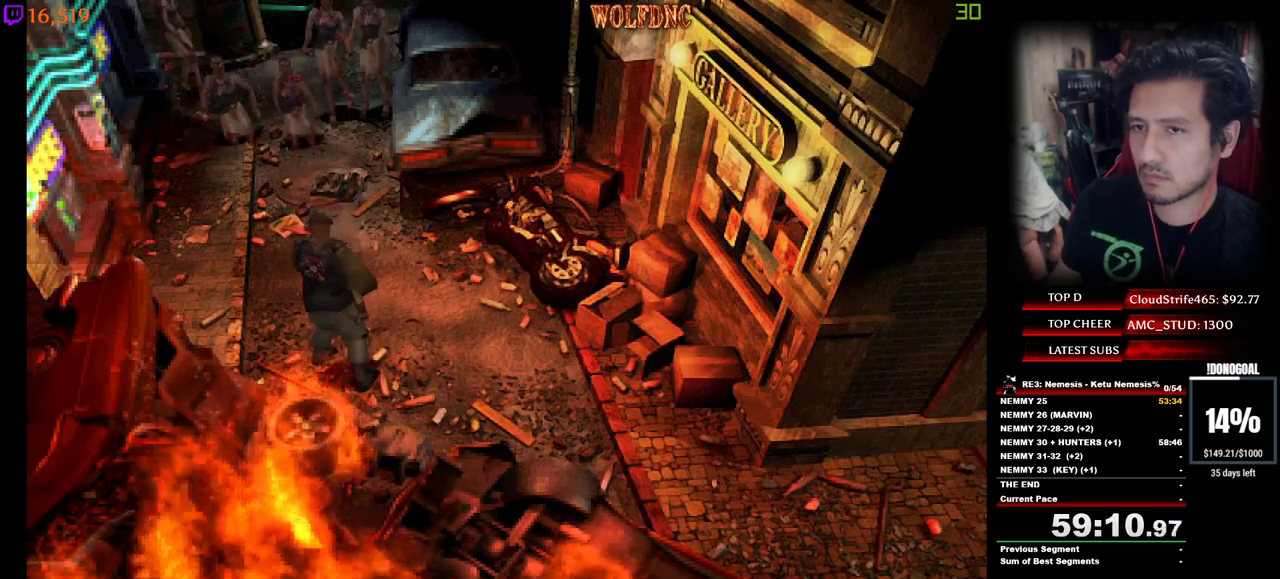
{"keys": [], "events": [[17, "num2", "down"], [117, "num2", "up"], [167, "num2", "down"], [250, "num2", "up"]]}
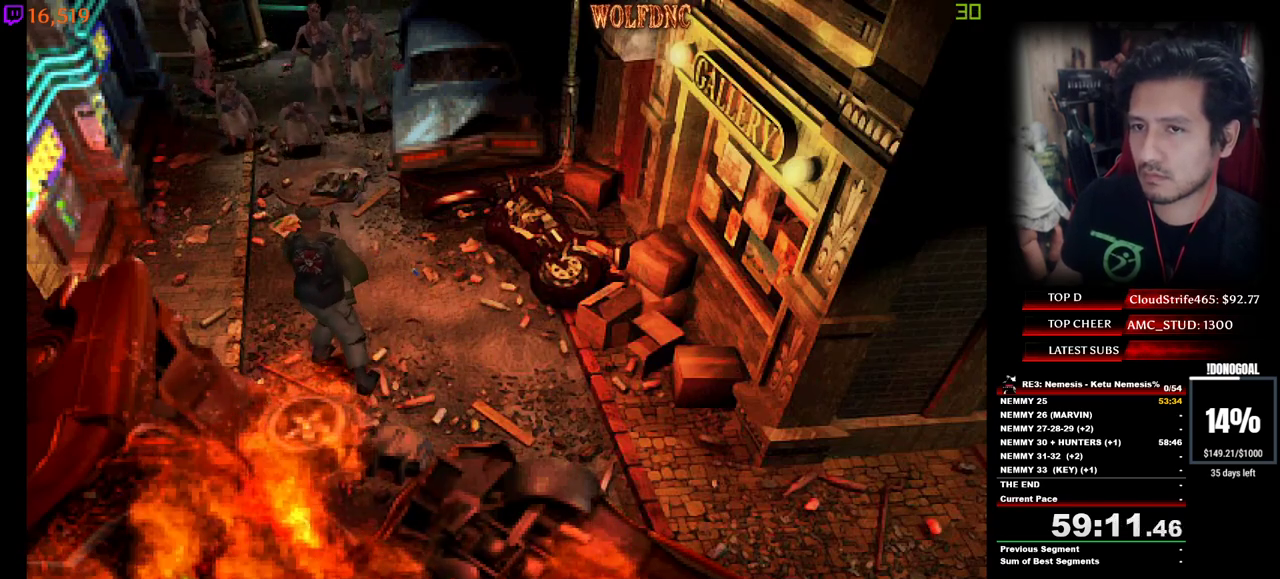
{"keys": [], "events": [[317, "s", "down"], [400, "num4", "down"], [500, "num4", "up"], [500, "s", "up"]]}
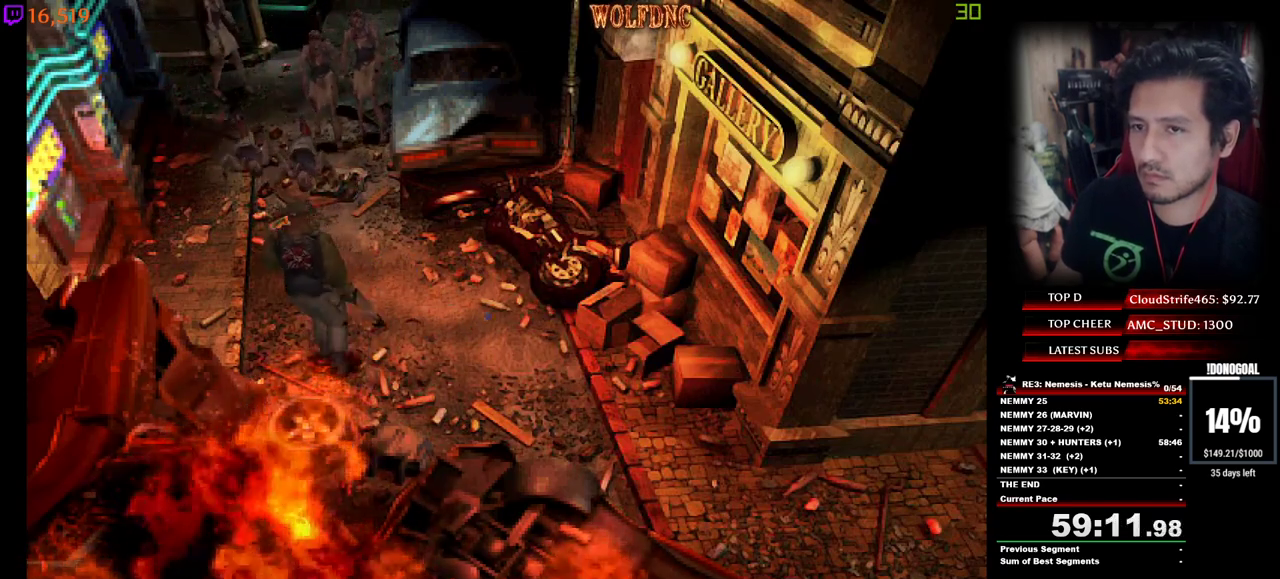
{"keys": ["a", "num4", "w"], "events": [[50, "a", "down"], [150, "num4", "down"], [150, "w", "down"]]}
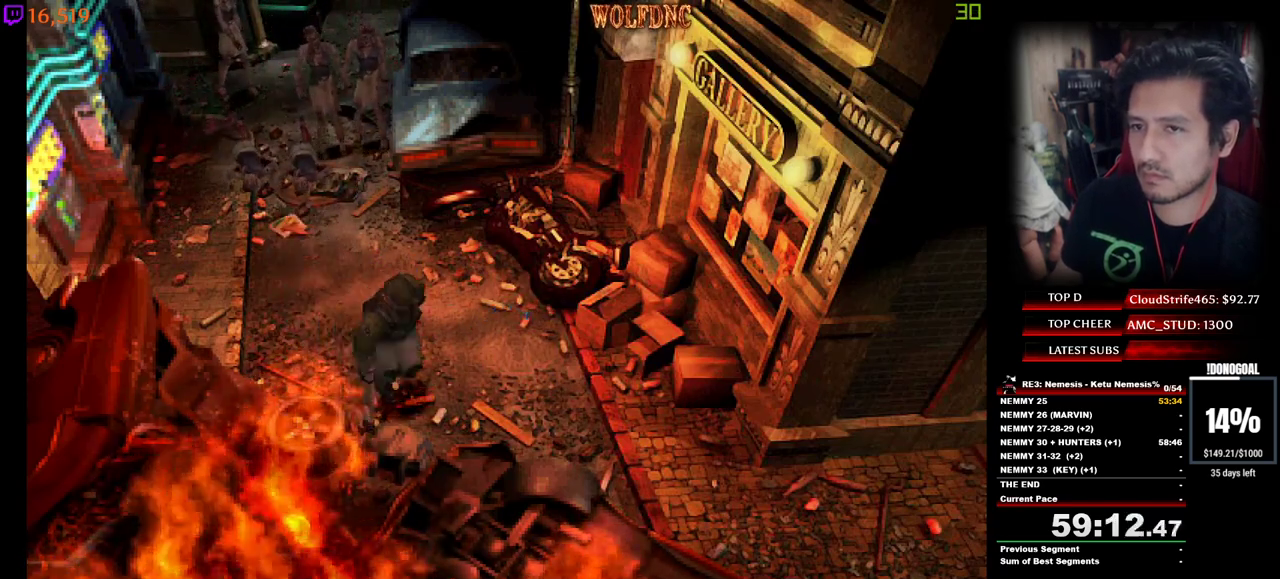
{"keys": ["num4", "w"], "events": [[67, "a", "up"], [200, "d", "down"], [350, "d", "up"]]}
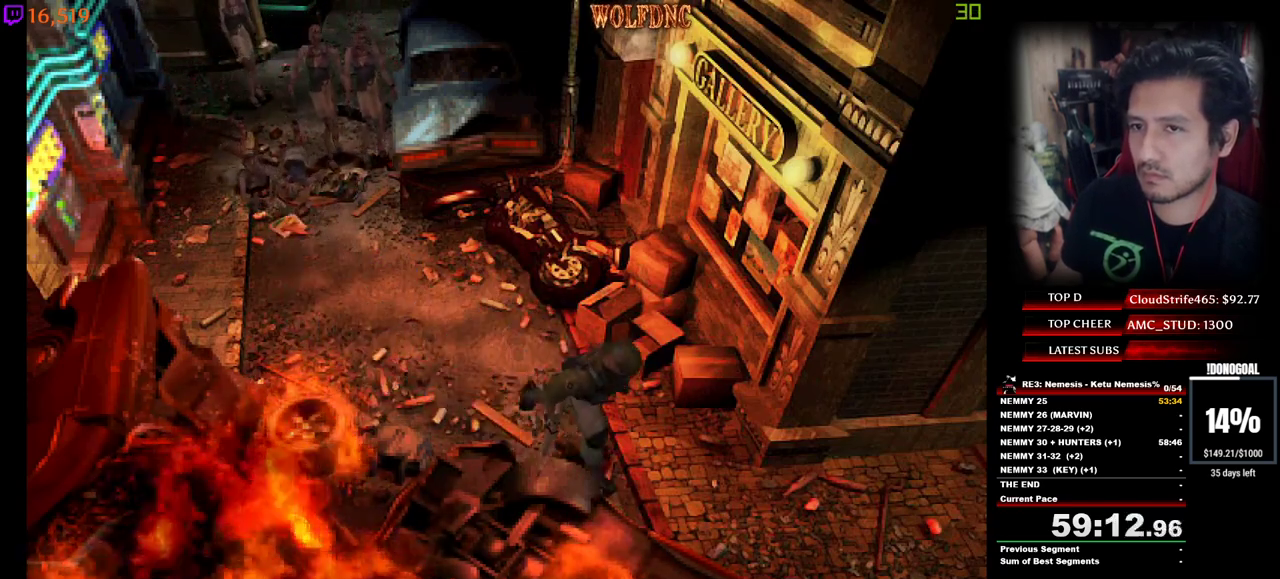
{"keys": ["a", "num4", "w"], "events": [[267, "a", "down"]]}
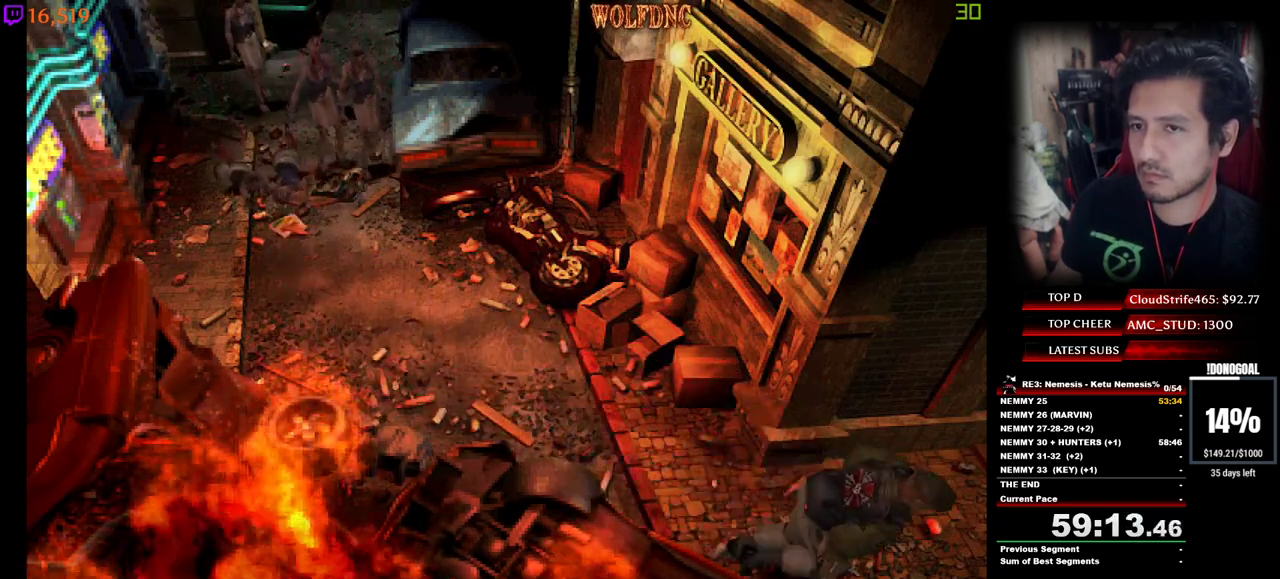
{"keys": ["num4", "w"], "events": [[334, "a", "up"]]}
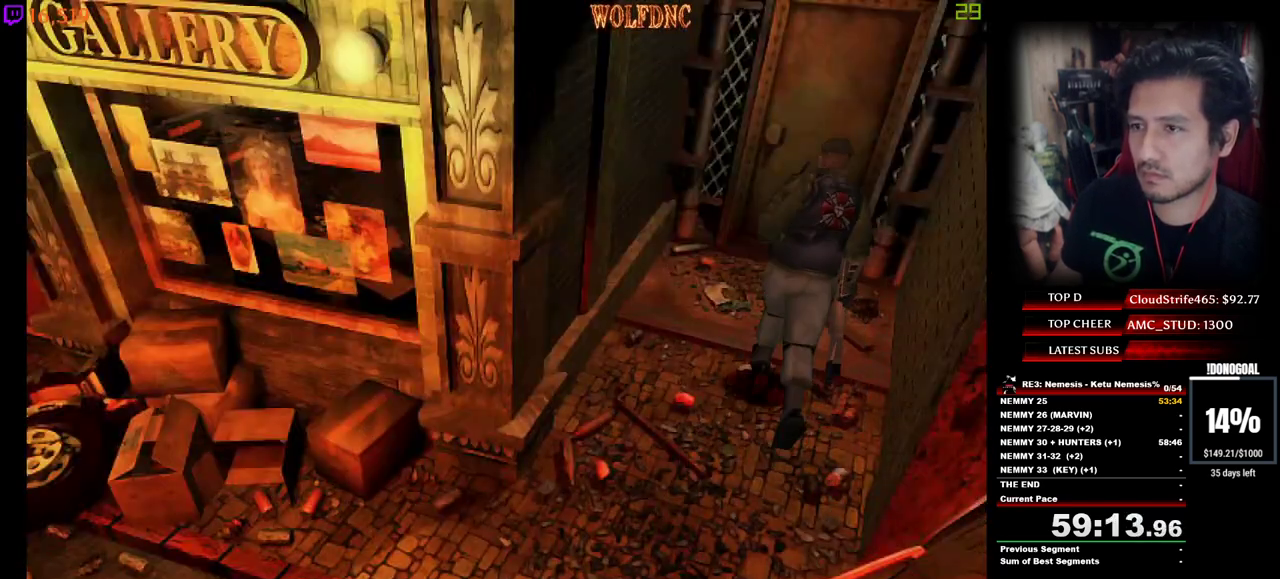
{"keys": ["w"], "events": [[117, "d", "down"], [200, "d", "up"], [250, "num2", "down"], [350, "num2", "up"], [400, "num2", "down"], [484, "num2", "up"], [484, "num4", "up"]]}
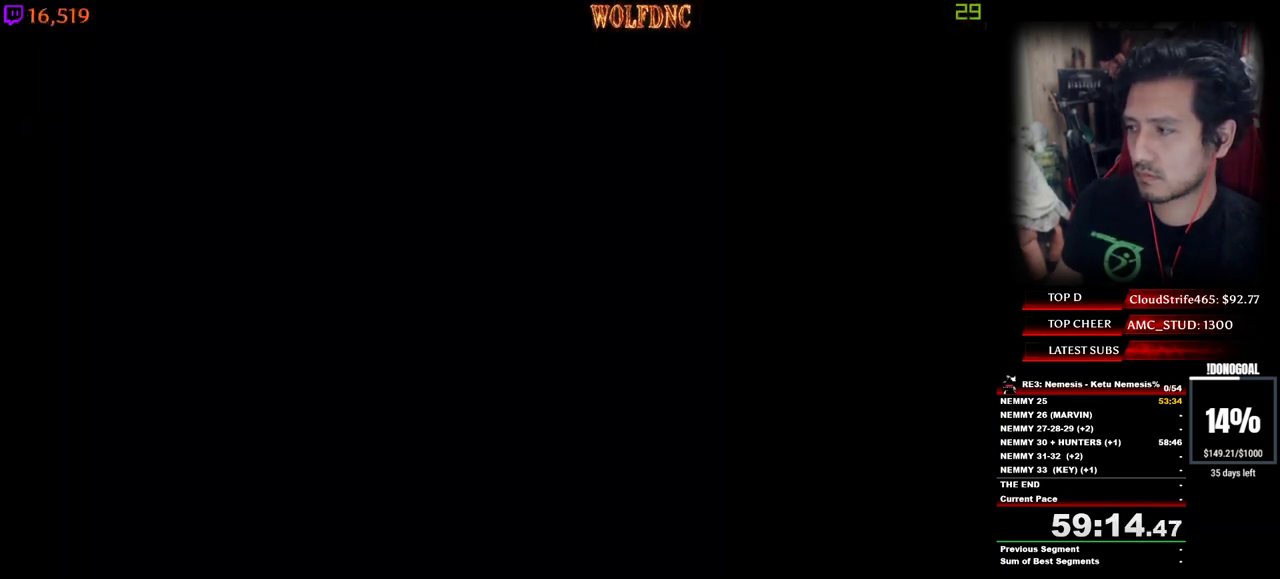
{"keys": [], "events": [[34, "num2", "down"], [34, "space", "down"], [84, "space", "up"], [84, "w", "up"], [134, "num2", "up"], [167, "num2", "down"], [167, "space", "down"], [267, "space", "up"], [367, "num2", "up"]]}
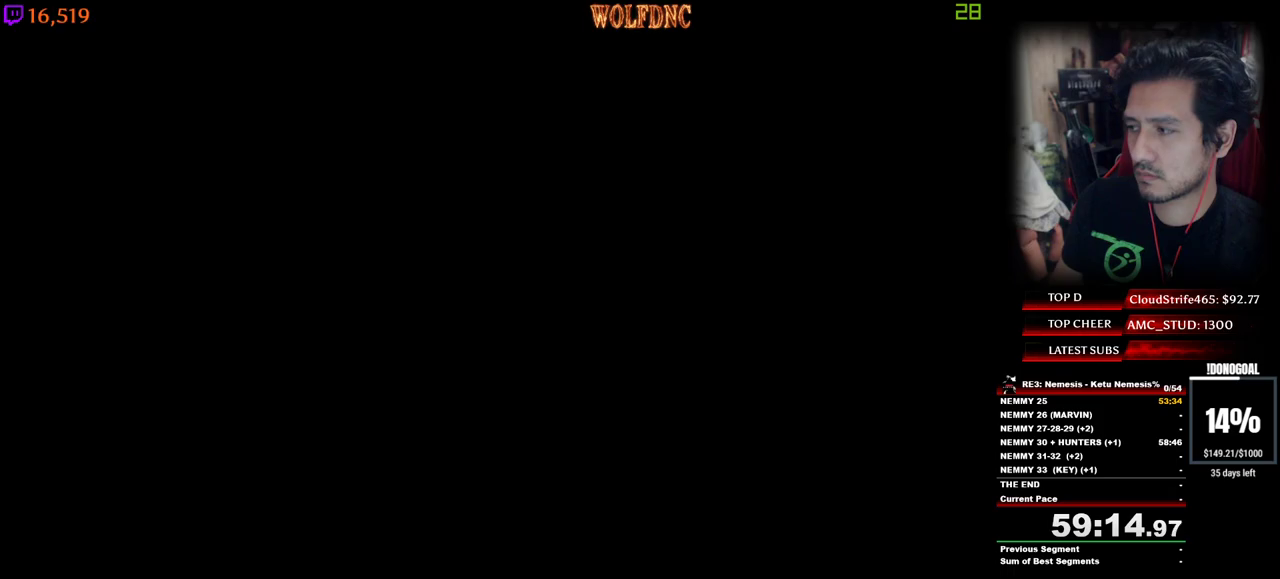
{"keys": [], "events": []}
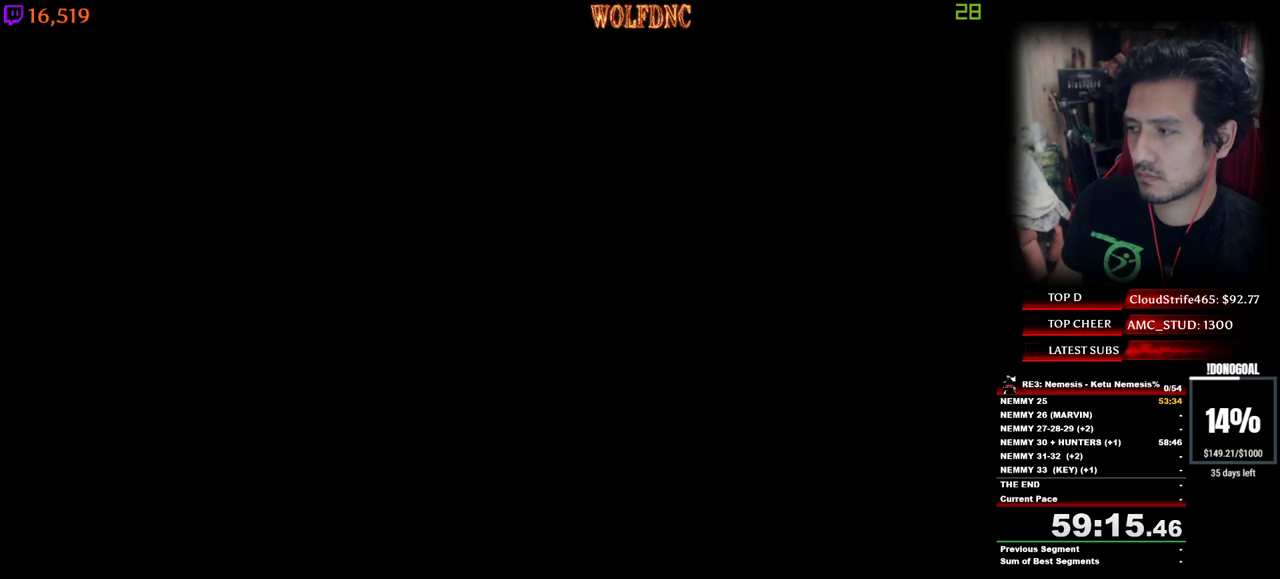
{"keys": [], "events": []}
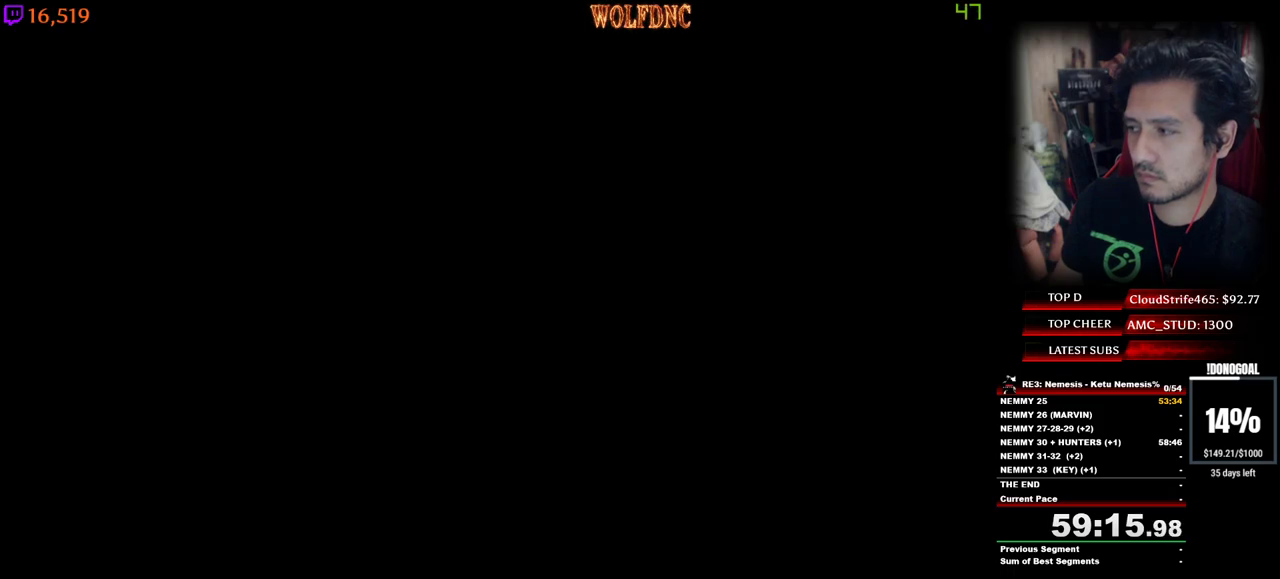
{"keys": ["num4", "s"], "events": [[217, "s", "down"], [500, "num4", "down"]]}
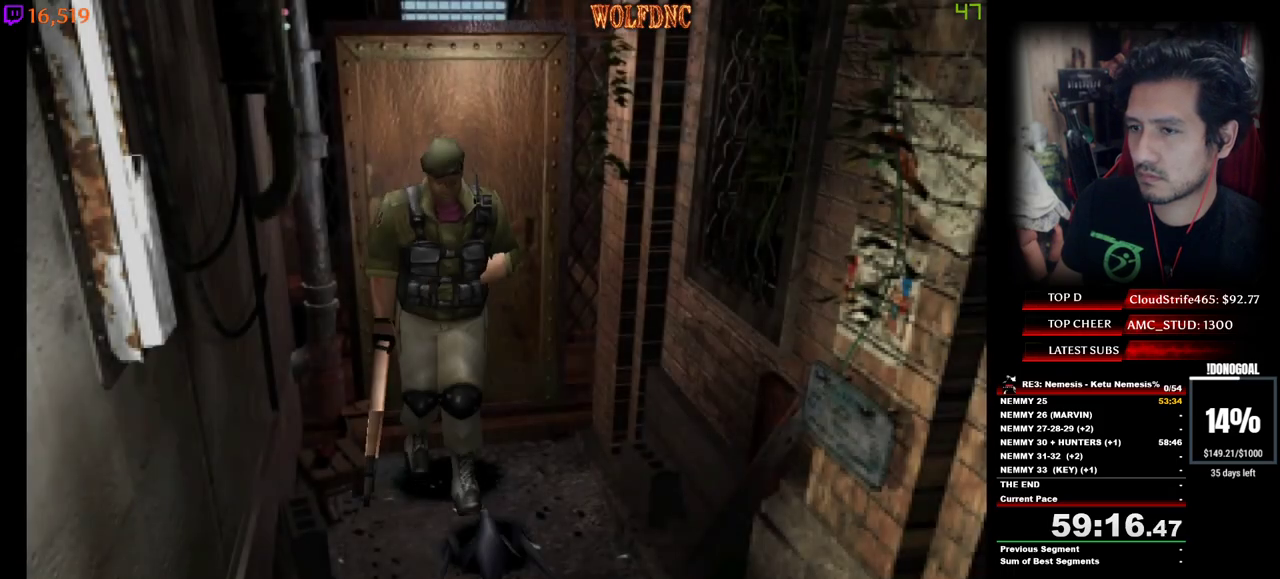
{"keys": ["num2", "space", "w"], "events": [[150, "num2", "down"], [150, "num4", "up"], [150, "s", "up"], [234, "w", "down"], [284, "num2", "up"], [334, "num2", "down"], [417, "num2", "up"], [467, "num2", "down"], [467, "space", "down"]]}
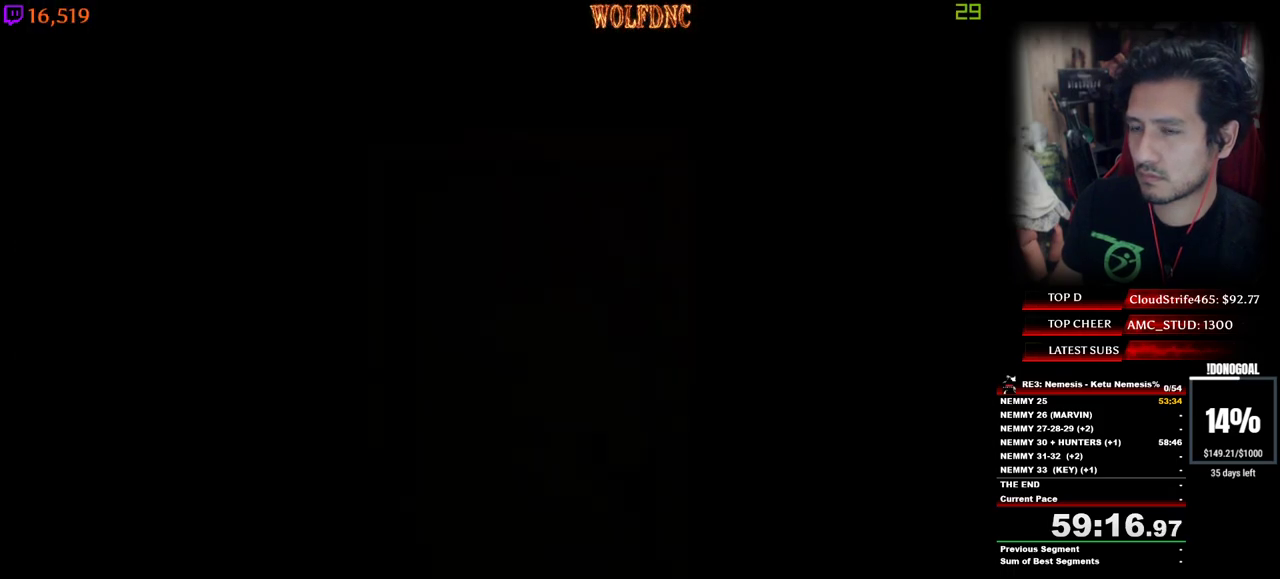
{"keys": ["num4", "w"], "events": [[67, "num2", "up"], [67, "space", "up"], [67, "w", "up"], [117, "num2", "down"], [167, "num2", "up"], [167, "space", "down"], [200, "space", "up"], [200, "w", "down"], [250, "num4", "down"]]}
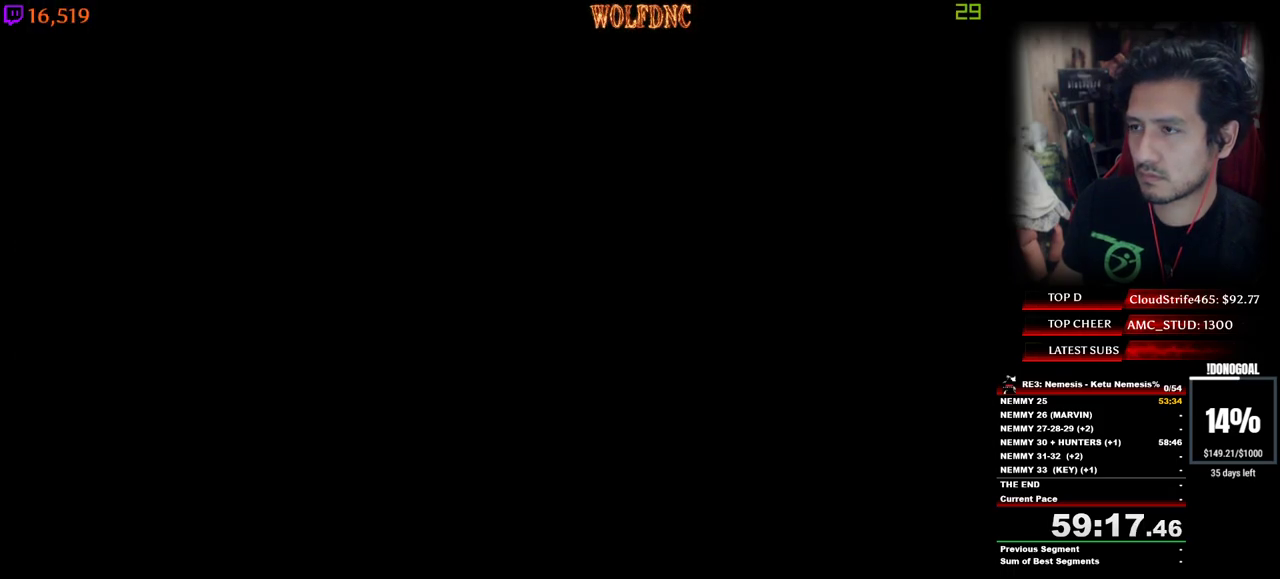
{"keys": ["num4", "w"], "events": [[317, "d", "down"], [417, "d", "up"]]}
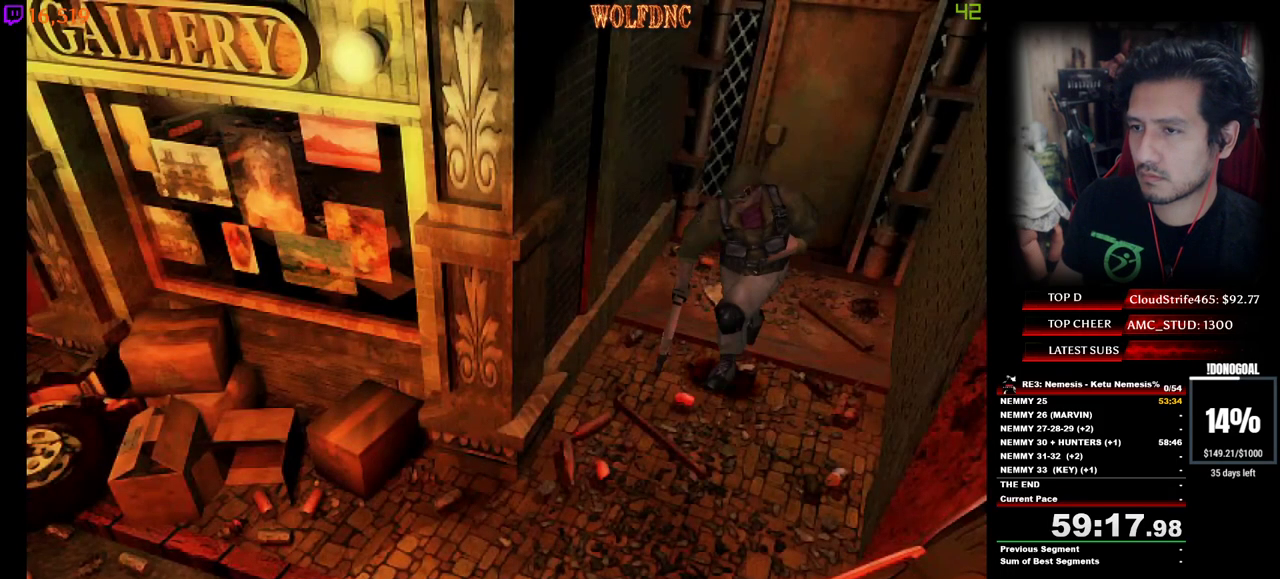
{"keys": ["num4", "w"], "events": [[100, "d", "down"], [234, "d", "up"], [334, "d", "down"], [417, "d", "up"]]}
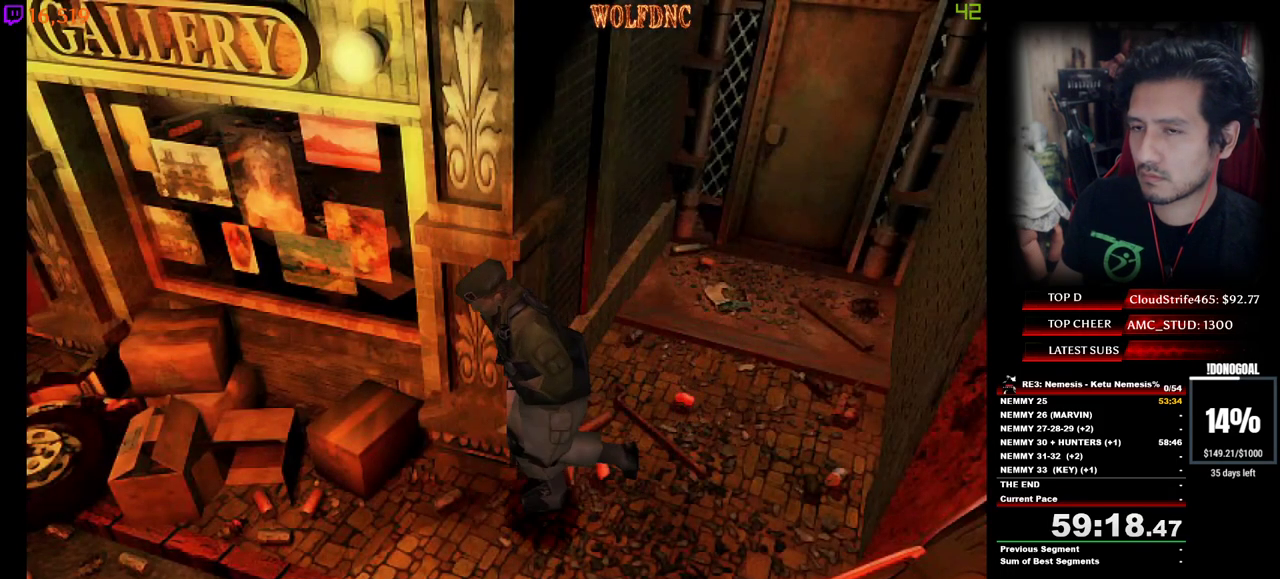
{"keys": ["num4", "w"], "events": [[117, "d", "down"], [200, "d", "up"]]}
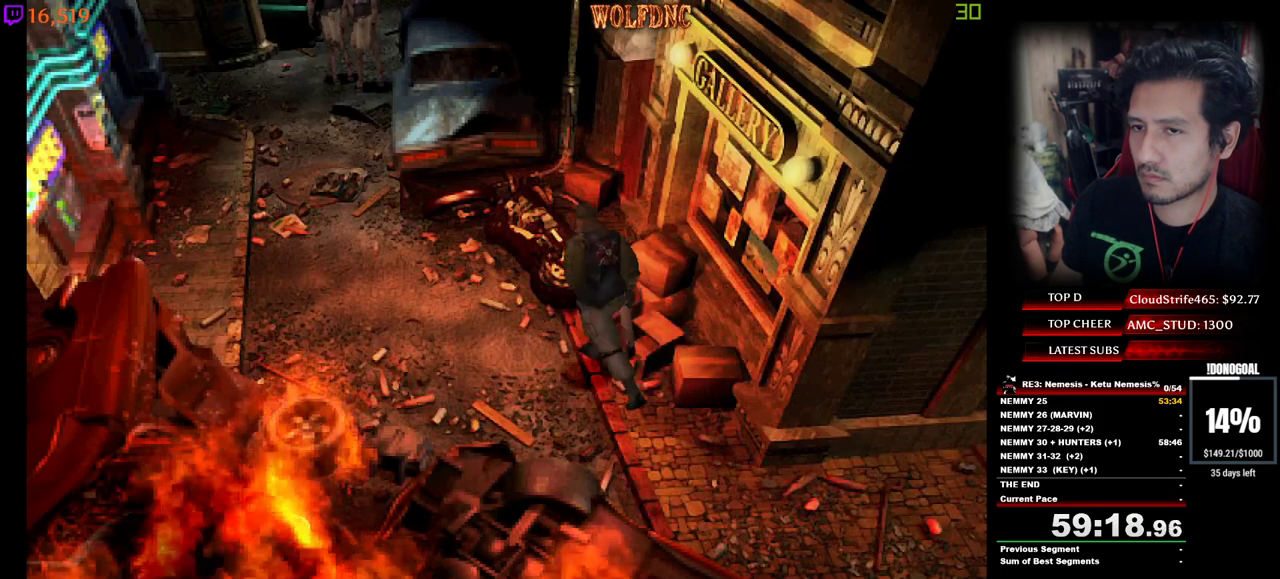
{"keys": ["num4", "w"], "events": [[184, "a", "down"], [450, "a", "up"]]}
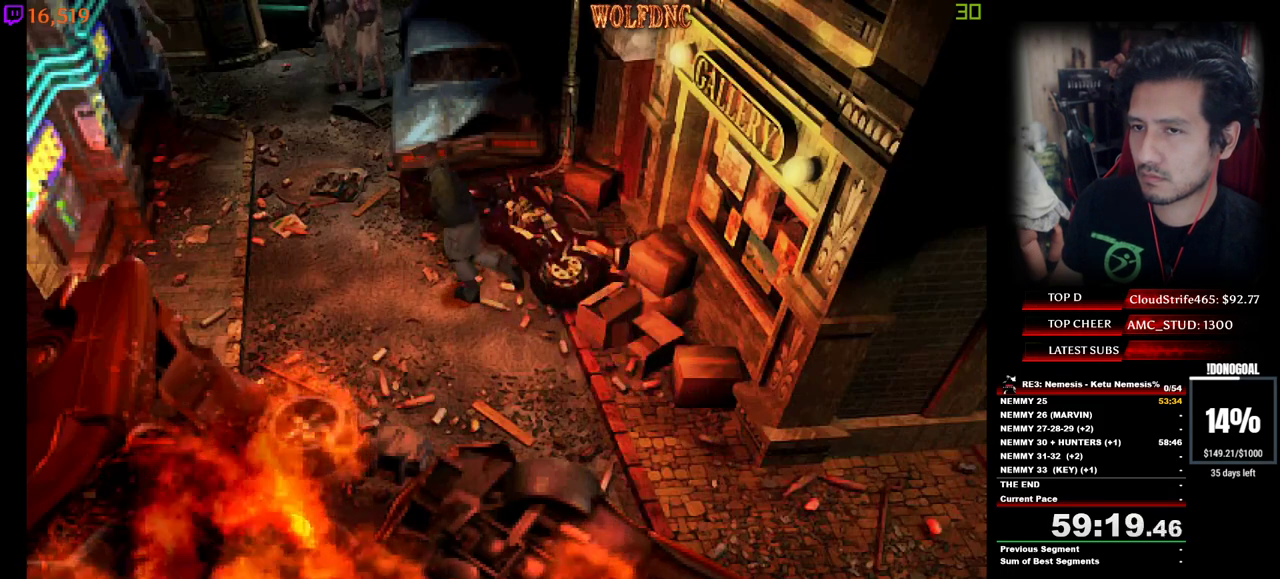
{"keys": ["minus"], "events": [[184, "d", "down"], [334, "minus", "down"], [434, "d", "up"], [434, "w", "up"], [467, "num4", "up"]]}
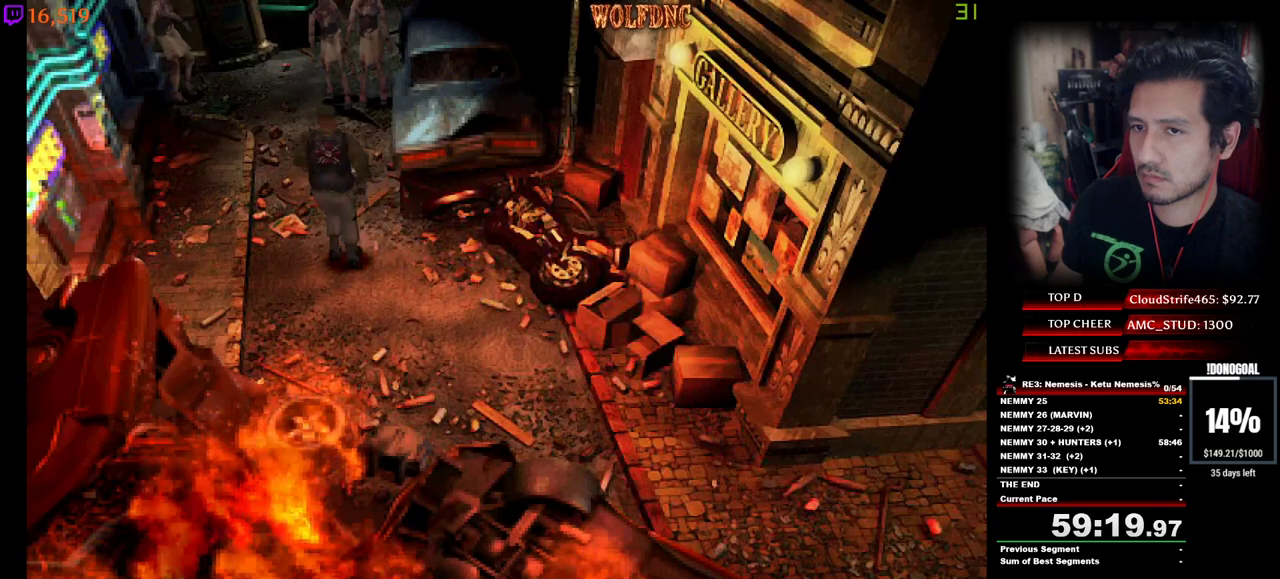
{"keys": ["a", "minus"], "events": [[167, "d", "down"], [200, "d", "up"], [400, "a", "down"]]}
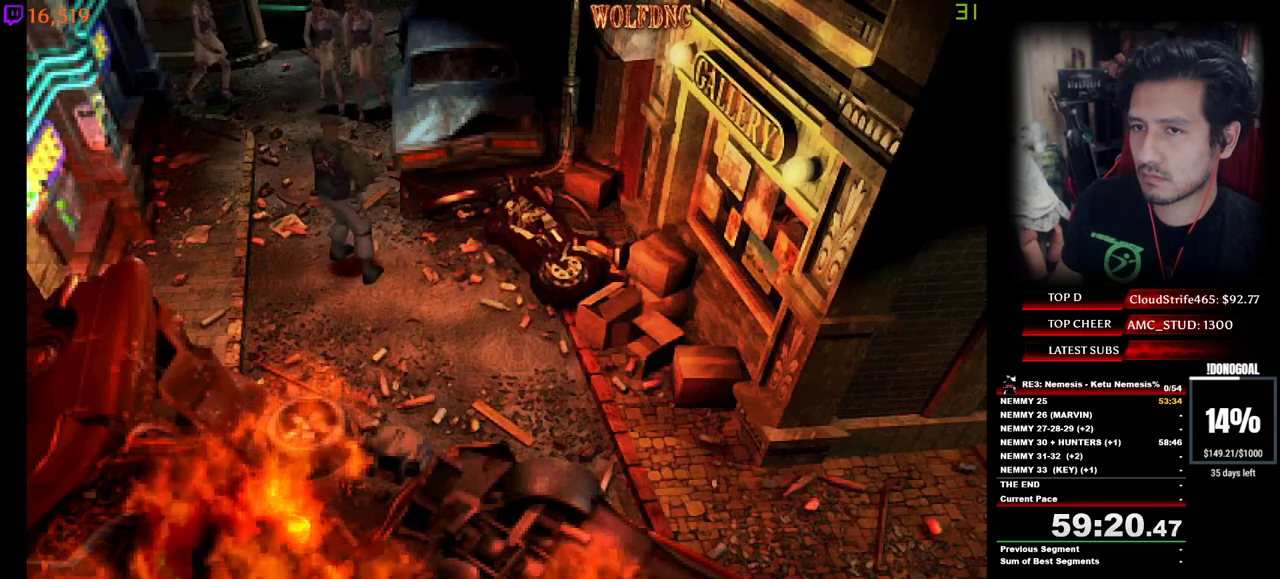
{"keys": [], "events": [[84, "a", "up"], [134, "s", "down"], [184, "s", "up"], [217, "num2", "down"], [267, "num2", "up"], [417, "minus", "up"]]}